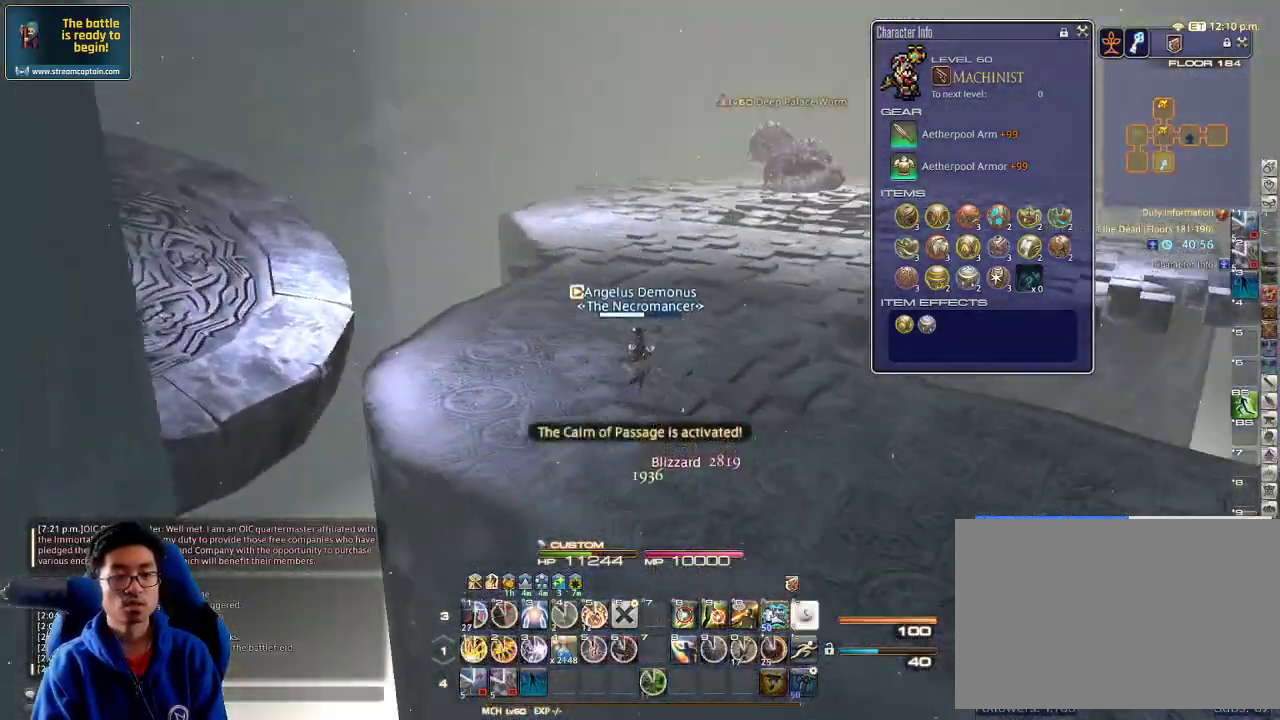
Gameplay with keyboard; each line is a JSON object with the keys held at the frame after it. "events" lists presses ("down") and releases ("up") of ".", "/", "0", "1", "2", "3", "4", "5", "6", "7", "8", "9", "a", "alt_l", "alt_r", "b", "backslash", "backspace", "c", "caps_lock", "comma", "ctrl_l", "ctrl_r", "d", "down", "e", "equals", "escape", "f", "f1", "f10", "f11", "f12", "f2", "f3", "f4", "f5", "f6", "f7", "f8", "f9", "g", "h", "i", "j", "k", "l", "lbracket", "left", "m", "minus", "n", "o", "p", "q", "quote", "r", "rbracket", "return", "right", "s", "semicolon", "shift_l", "shift_r", "space", "super", "t", "tab", "tilde", "u", "up", "v", "w", "x", "y" and "z" between this image and that frame as [ms after this image, input, new state], when the widget could be followed in between. No other keys are recorded. Mouse input is not recorded.
{"keys": ["w"], "events": [[133, "lbracket", "down"], [267, "lbracket", "up"], [400, "a", "down"], [500, "a", "up"]]}
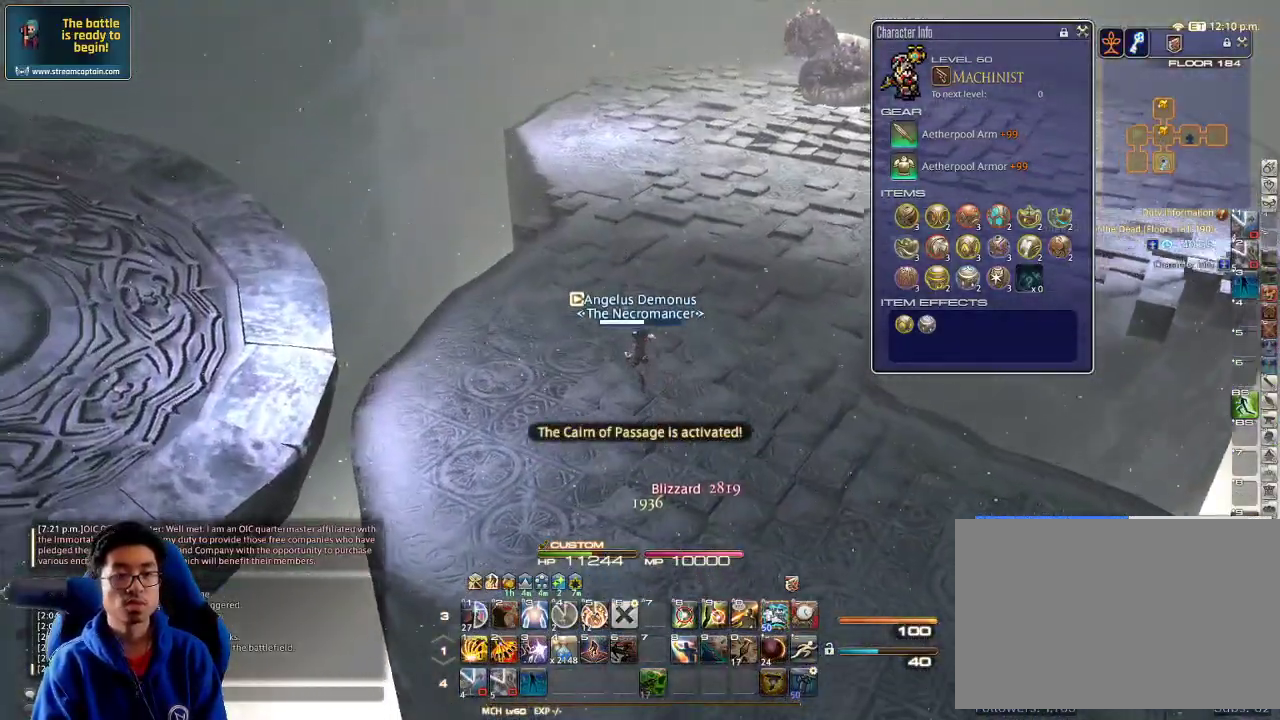
{"keys": ["w"], "events": [[167, "escape", "down"], [300, "escape", "up"], [367, "p", "down"], [500, "p", "up"]]}
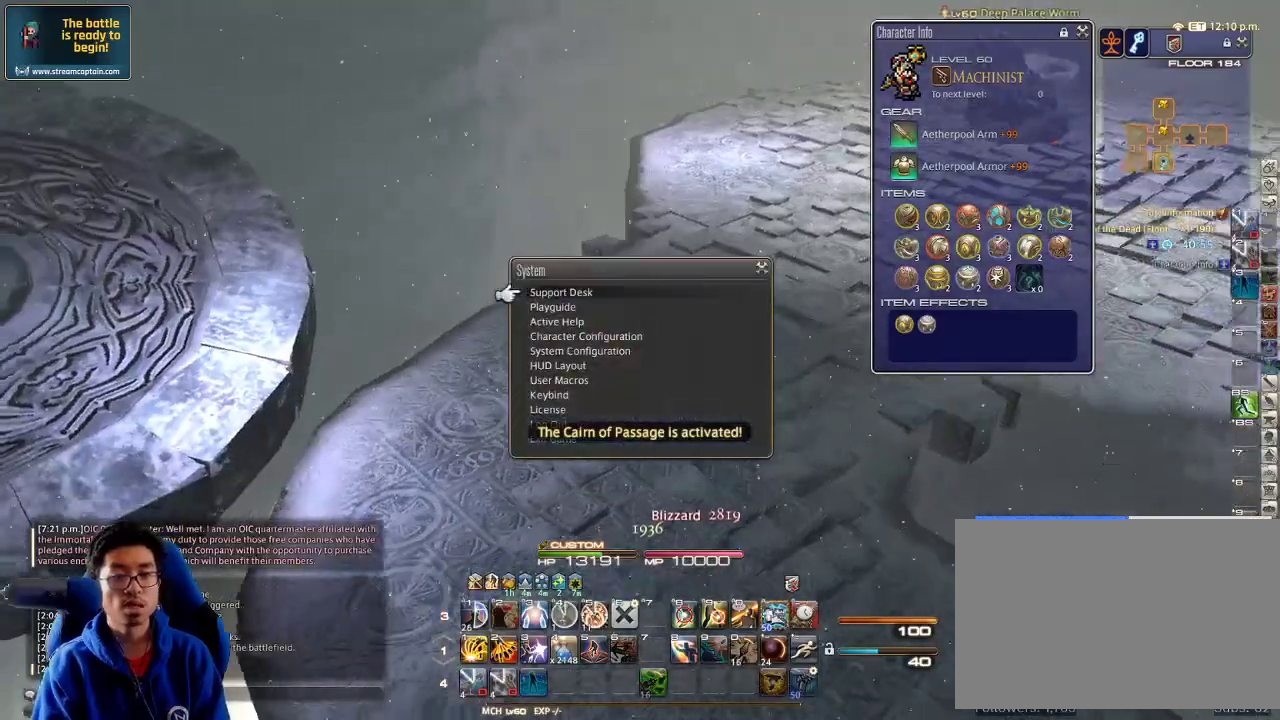
{"keys": ["w"], "events": [[100, "escape", "down"], [200, "escape", "up"]]}
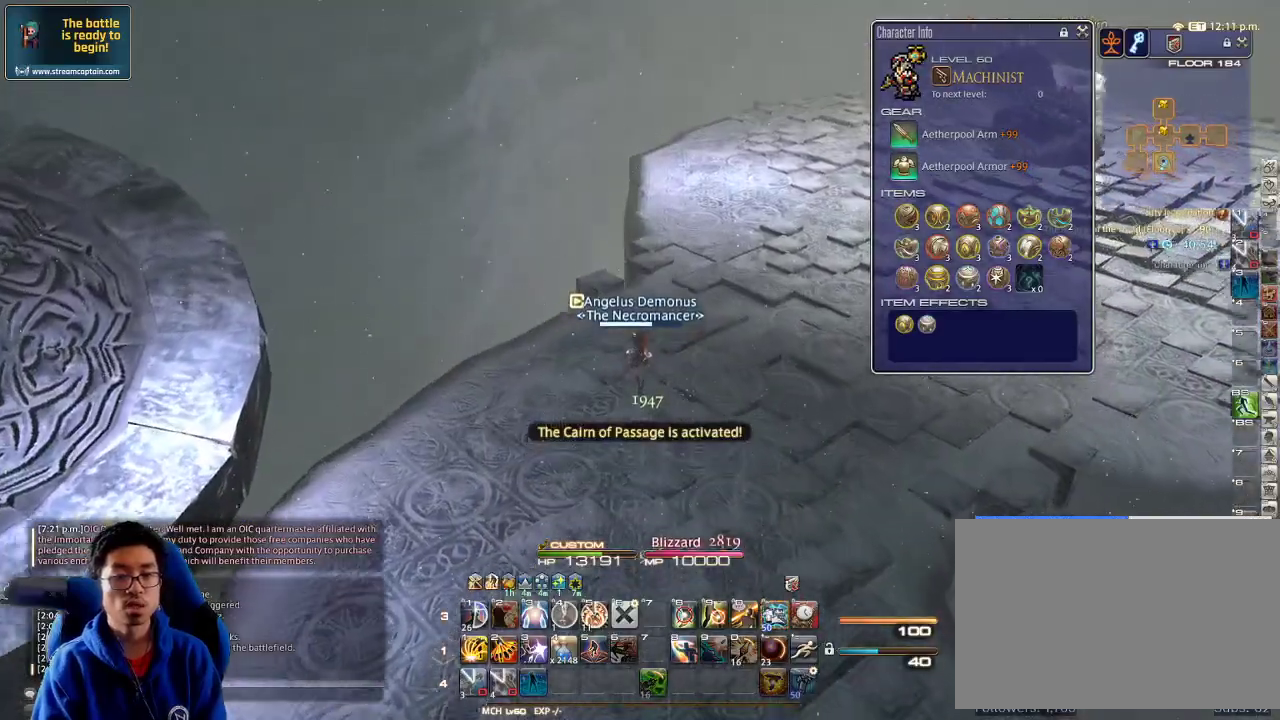
{"keys": ["w"], "events": []}
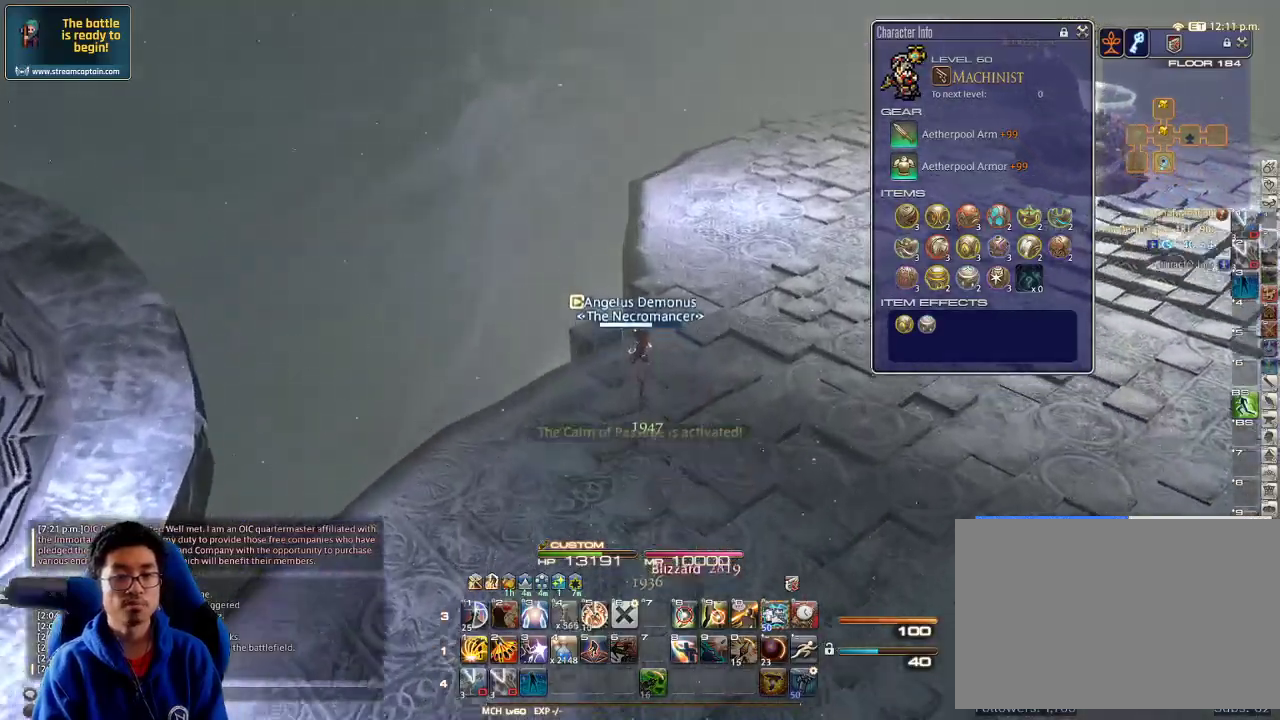
{"keys": ["w"], "events": []}
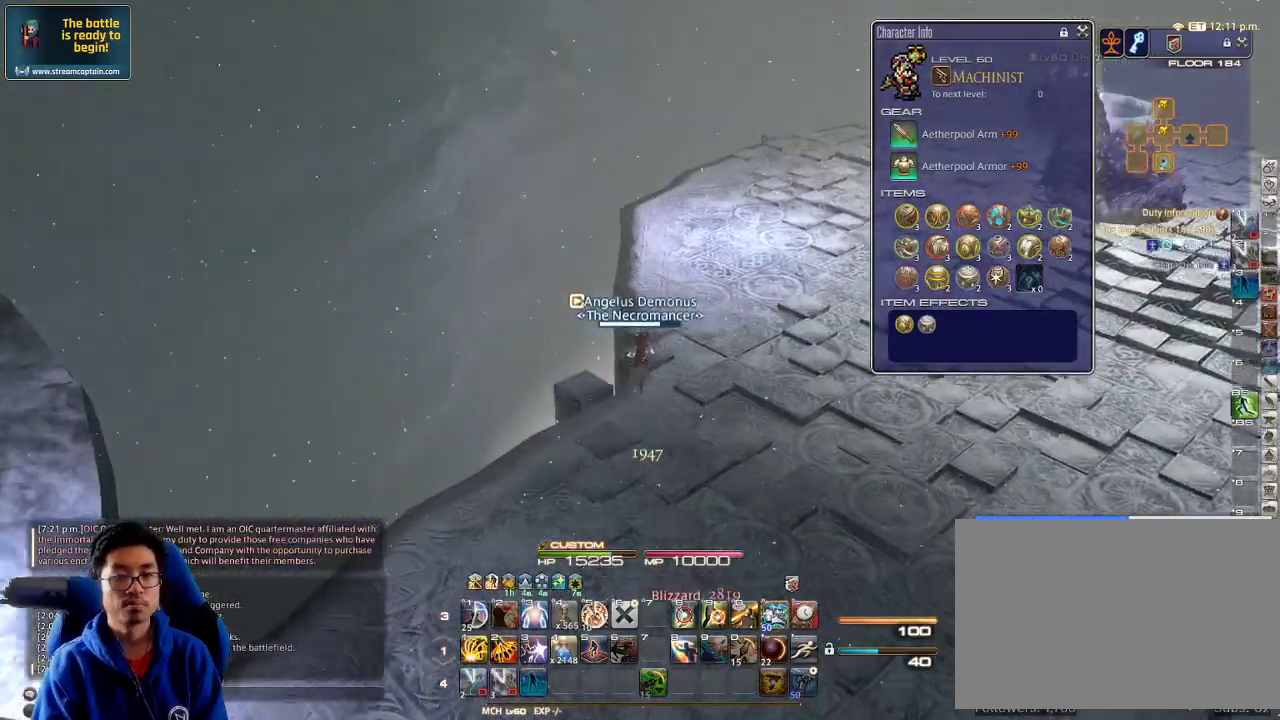
{"keys": ["w"], "events": []}
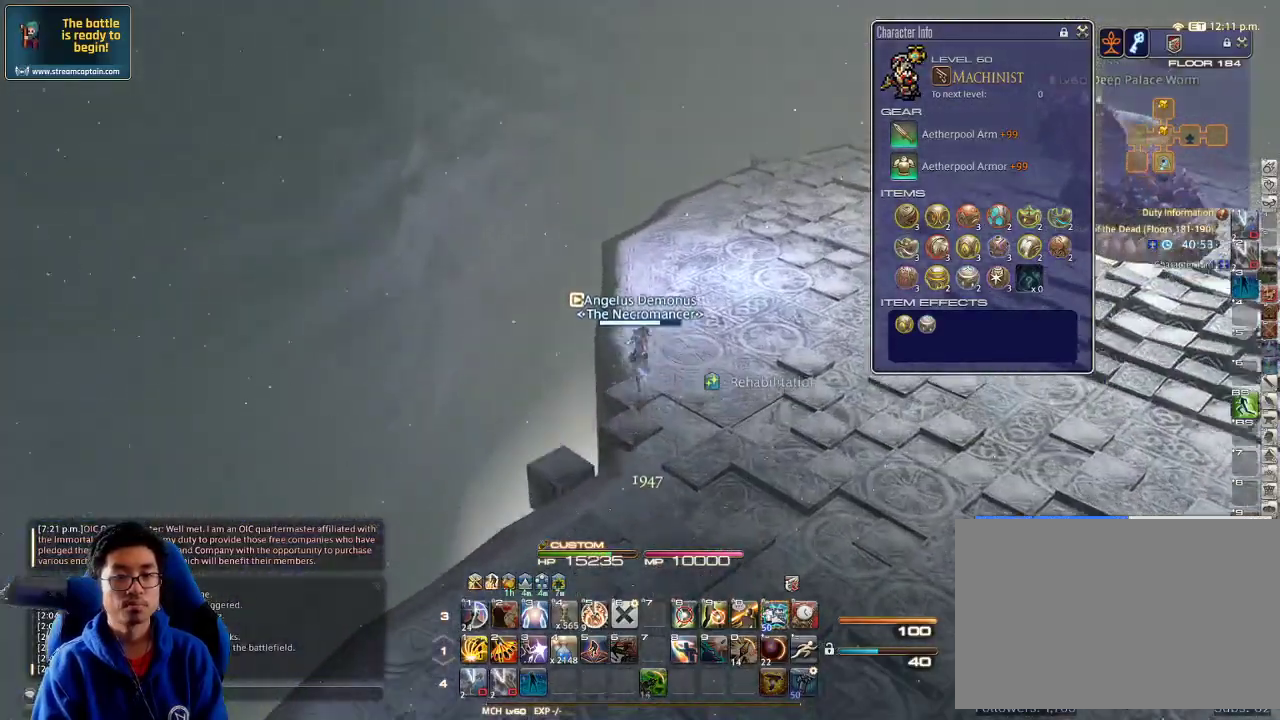
{"keys": ["w"], "events": [[100, "a", "down"], [200, "a", "up"]]}
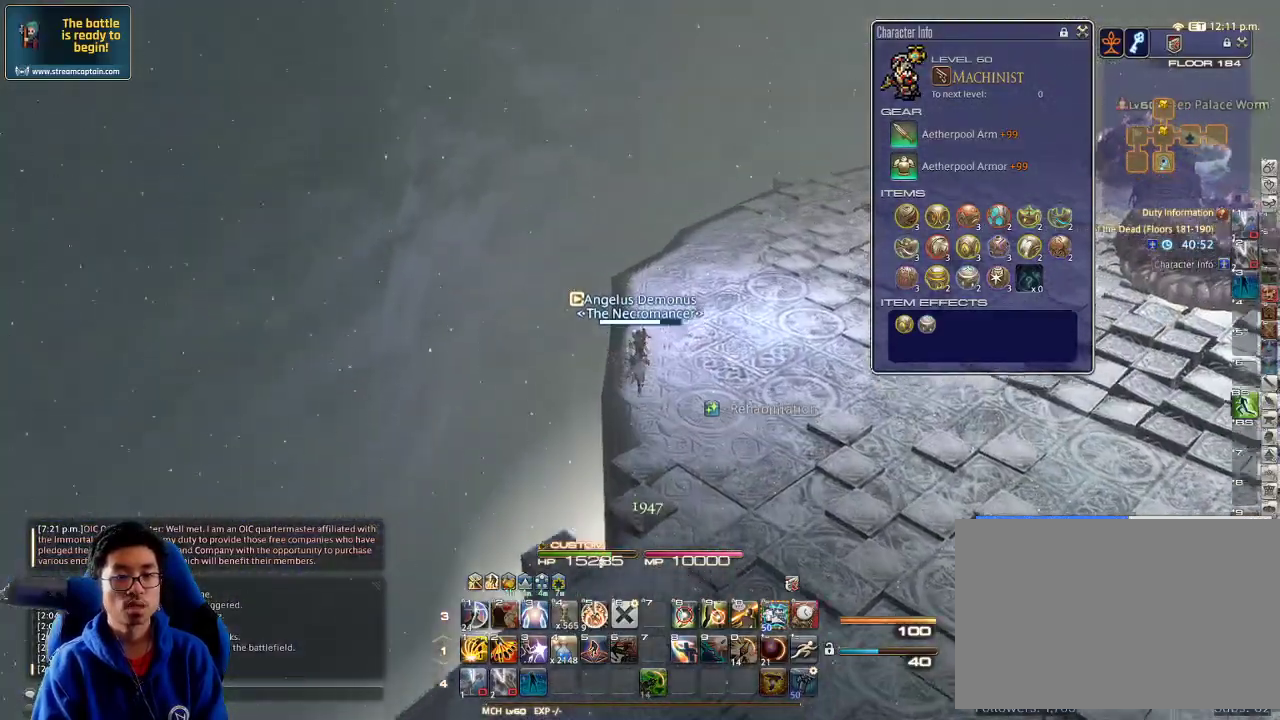
{"keys": ["backslash", "w"], "events": [[500, "backslash", "down"]]}
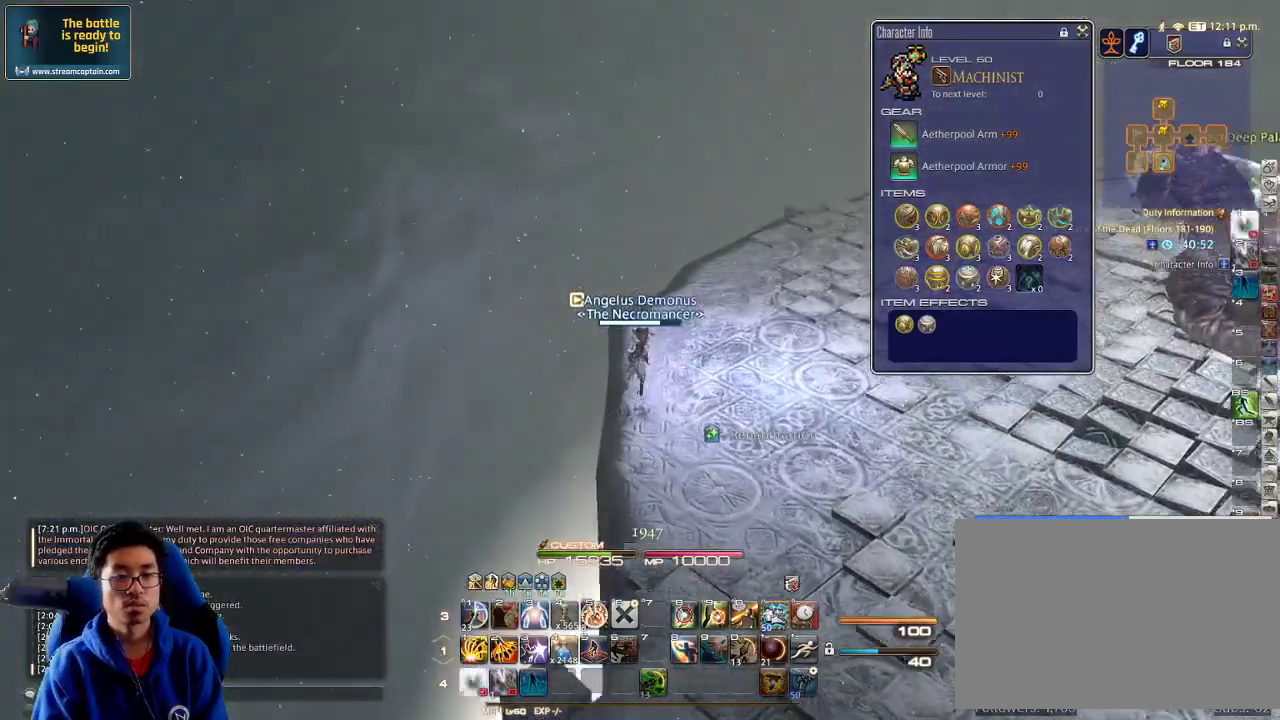
{"keys": ["w"], "events": [[67, "backslash", "up"], [267, "rbracket", "down"], [367, "rbracket", "up"], [433, "rbracket", "down"], [467, "rbracket", "up"]]}
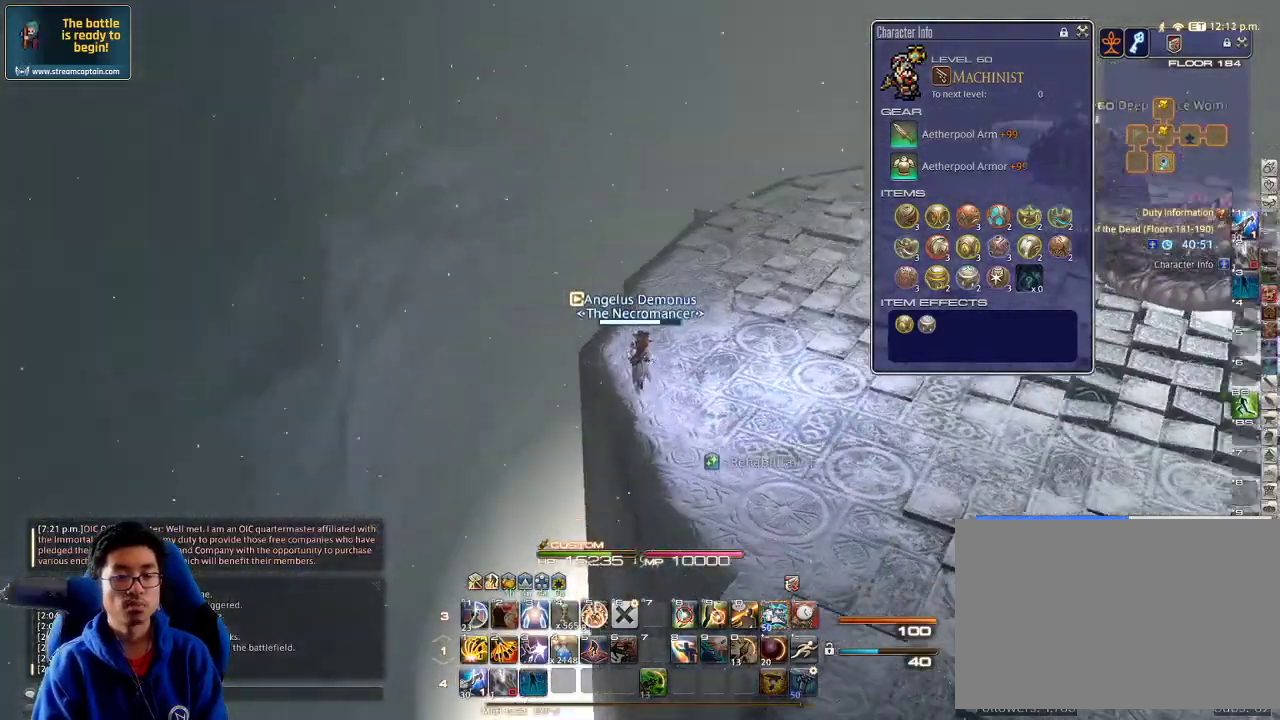
{"keys": ["a", "rbracket", "w"], "events": [[67, "rbracket", "down"], [200, "rbracket", "up"], [400, "rbracket", "down"], [467, "a", "down"]]}
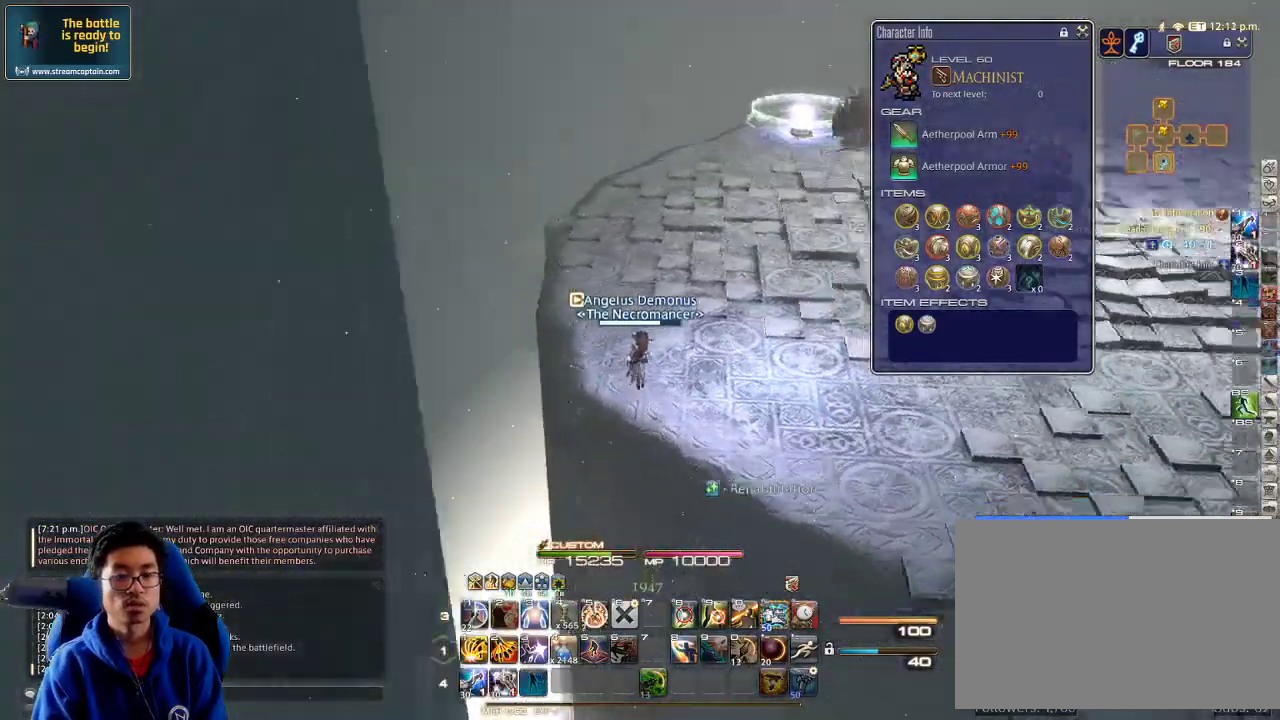
{"keys": ["a", "w"], "events": [[133, "rbracket", "up"]]}
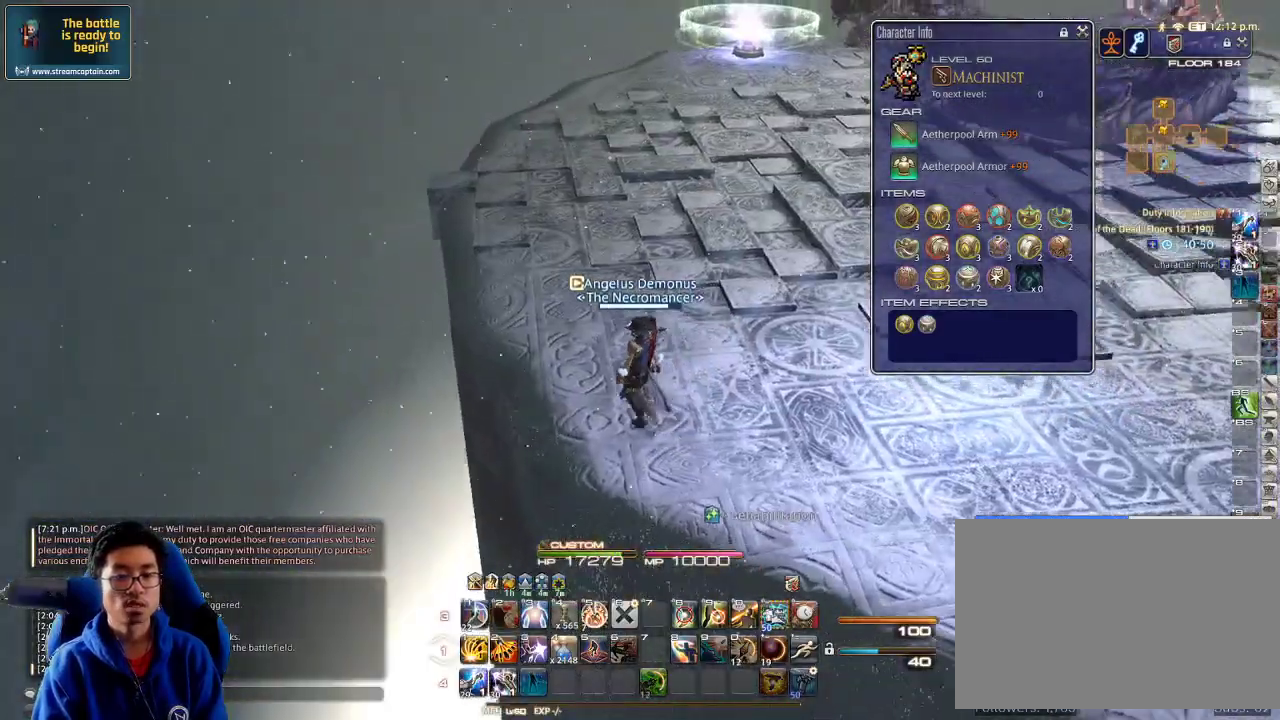
{"keys": ["a", "rbracket", "w"], "events": [[67, "backspace", "down"], [133, "backspace", "up"], [233, "rbracket", "down"], [400, "rbracket", "up"], [467, "rbracket", "down"]]}
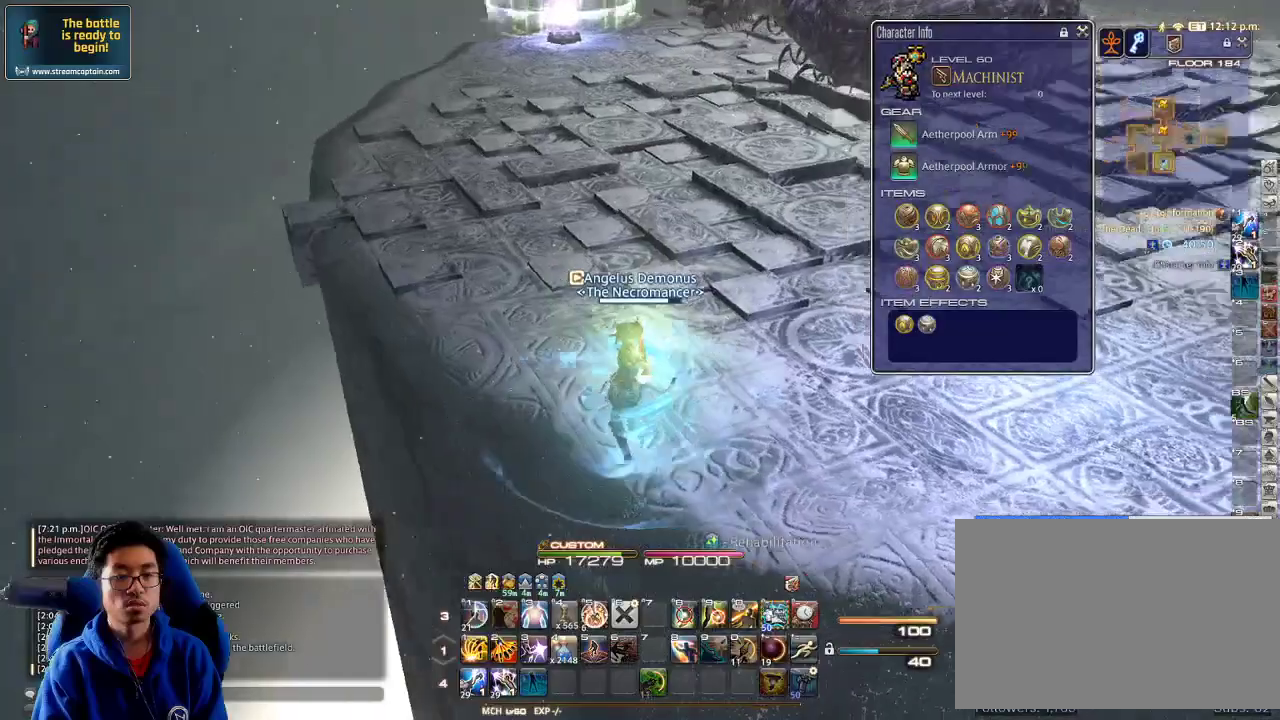
{"keys": ["a", "w"], "events": [[67, "rbracket", "up"], [200, "rbracket", "down"], [333, "rbracket", "up"]]}
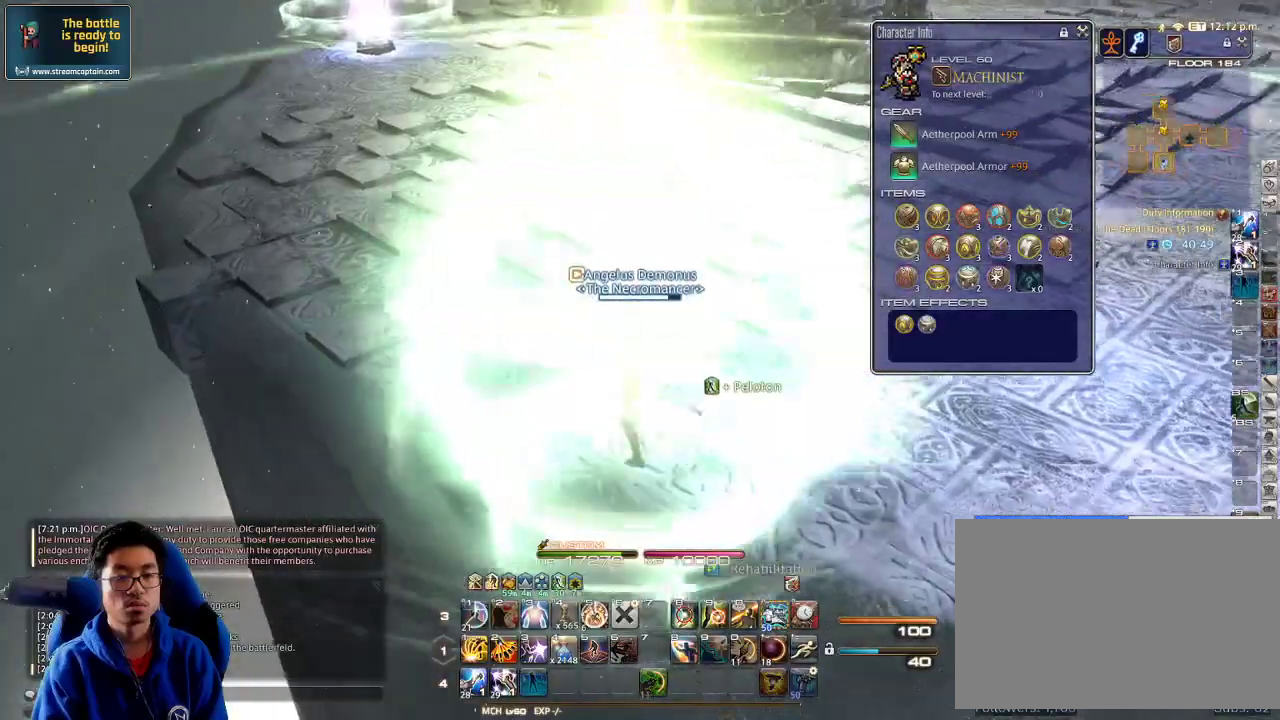
{"keys": ["a", "w"], "events": []}
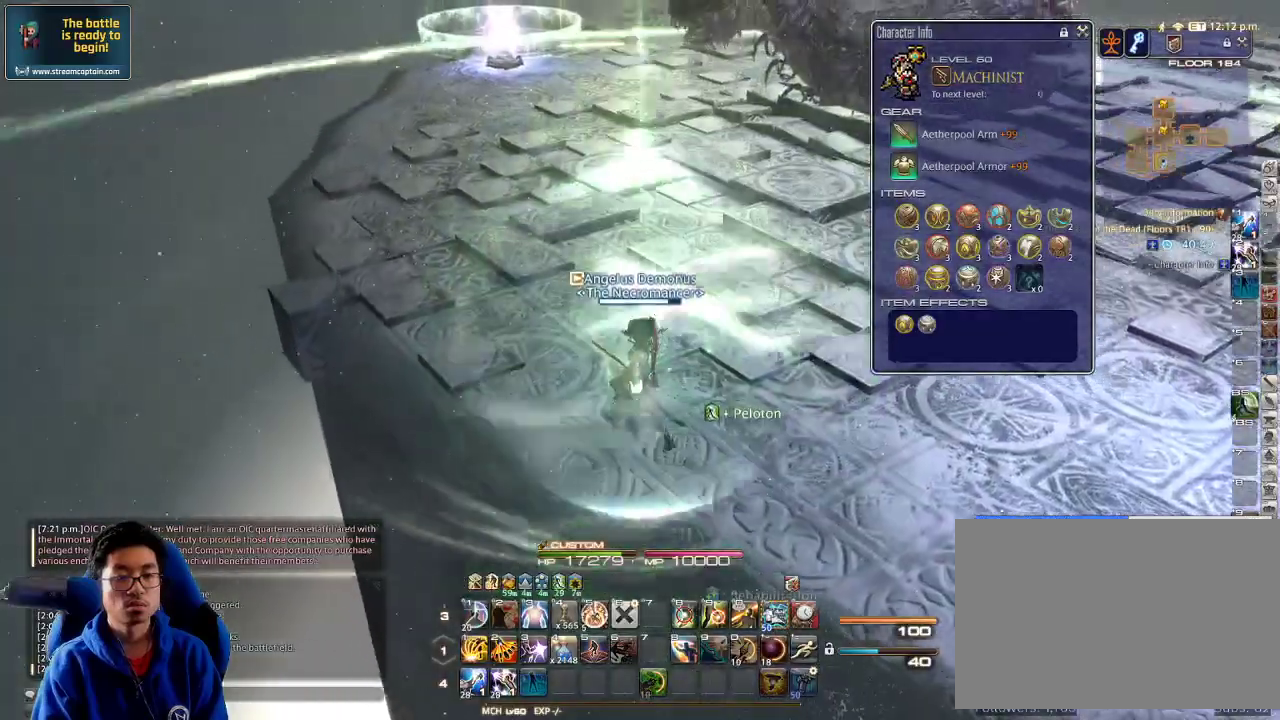
{"keys": ["a", "rbracket", "w"], "events": [[333, "rbracket", "down"], [400, "rbracket", "up"], [467, "rbracket", "down"]]}
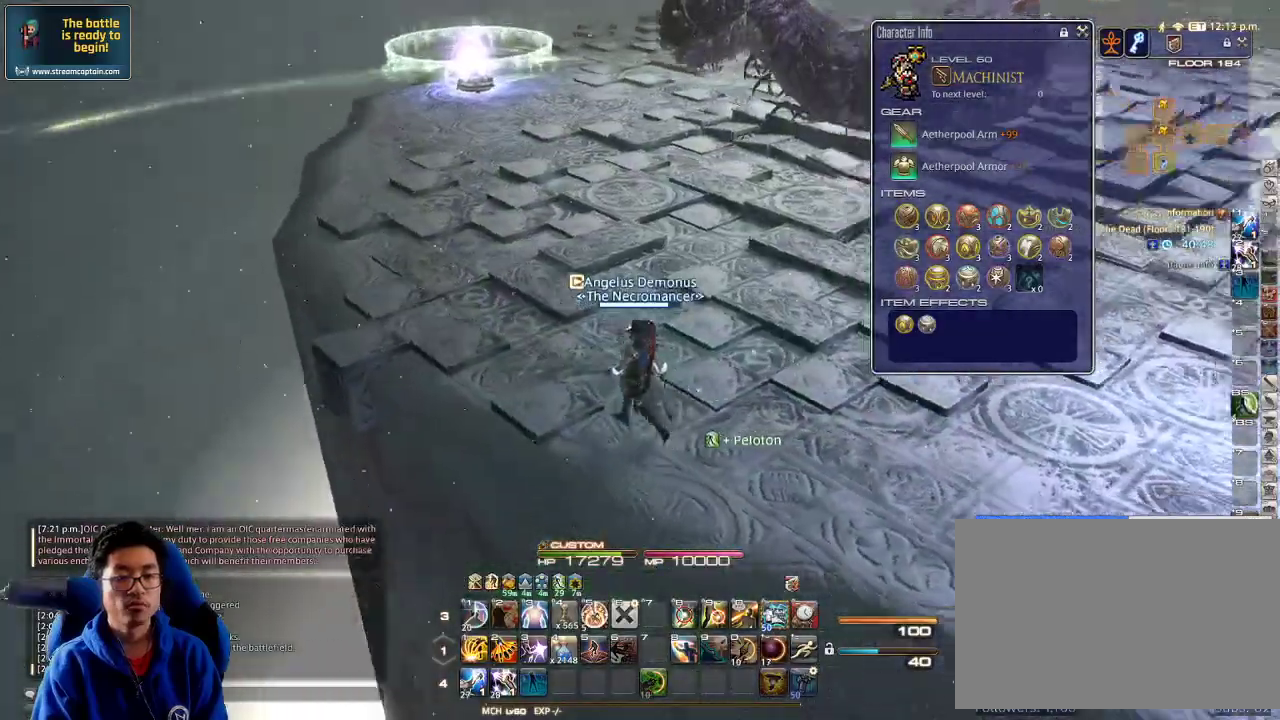
{"keys": ["a", "w"], "events": [[33, "rbracket", "up"]]}
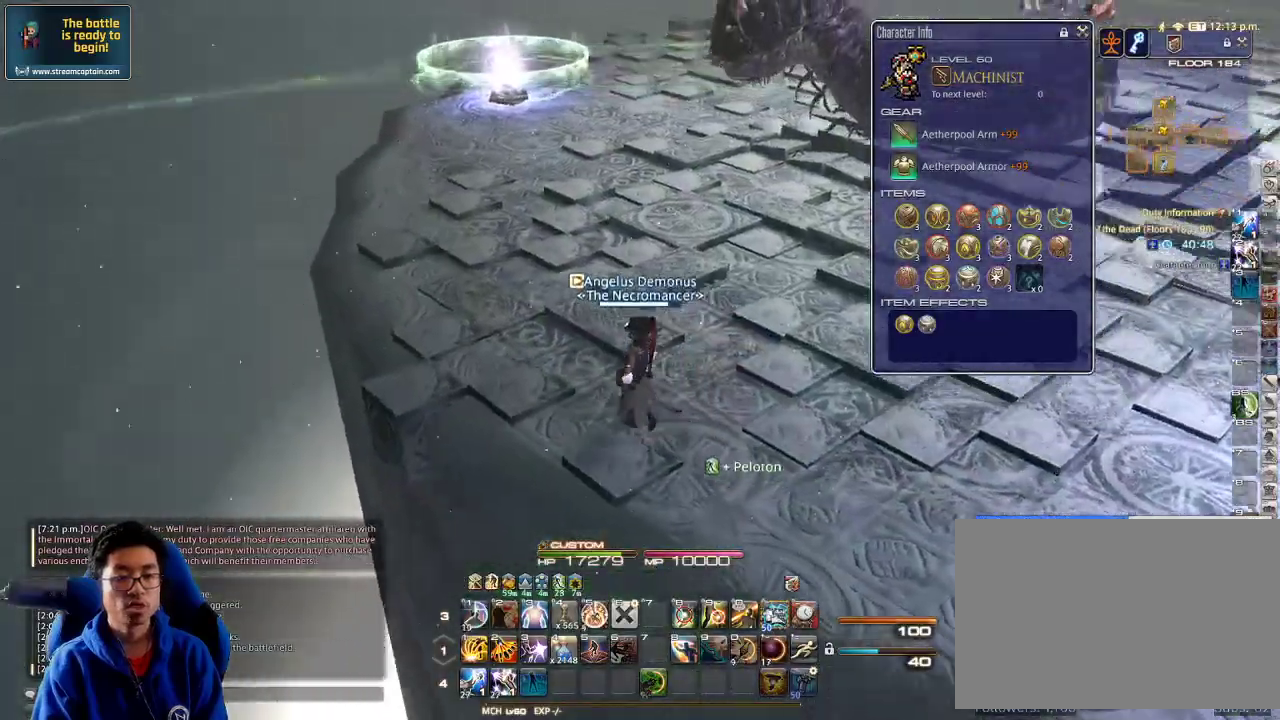
{"keys": ["a", "w"], "events": [[433, "rbracket", "down"], [500, "rbracket", "up"]]}
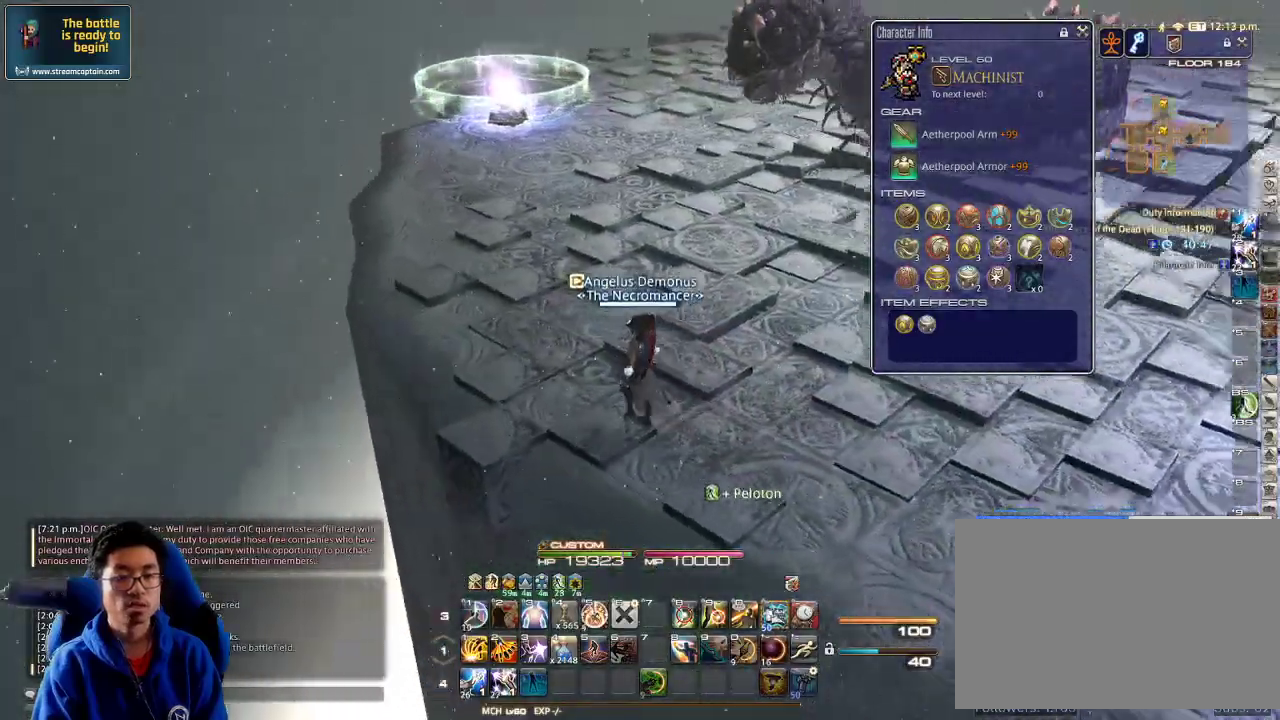
{"keys": ["a", "w"], "events": []}
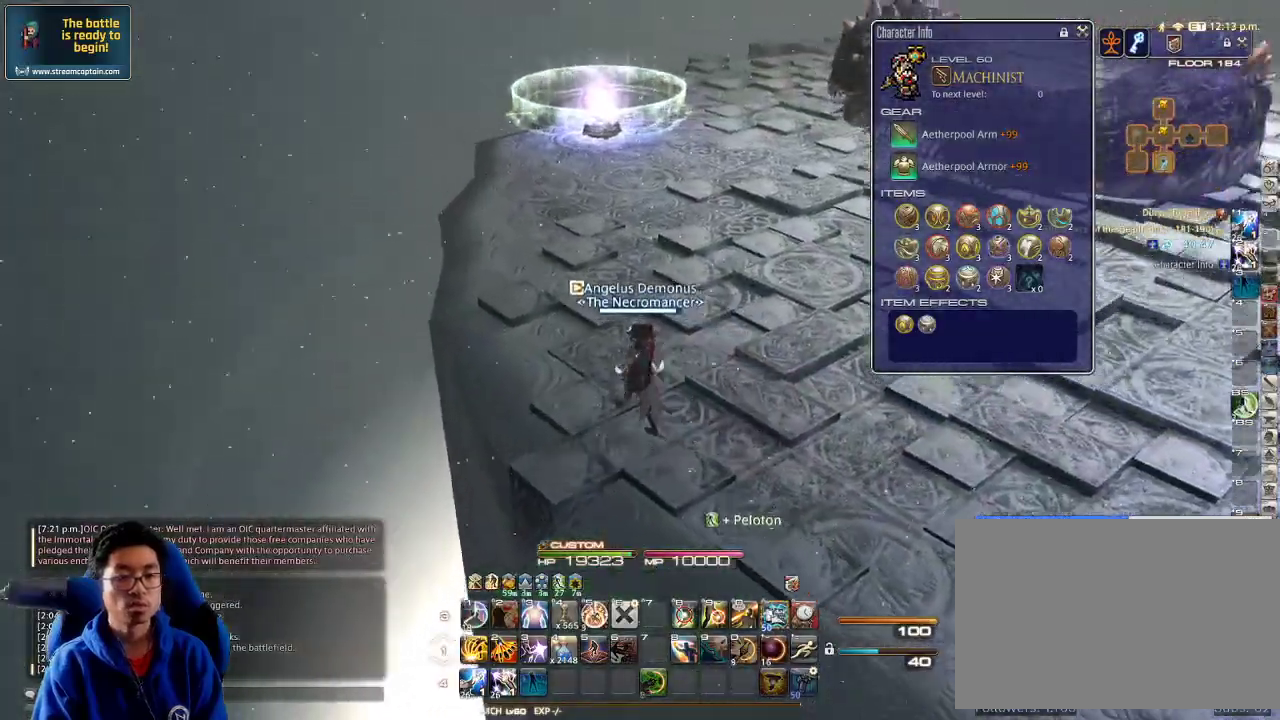
{"keys": ["a", "w"], "events": [[300, "rbracket", "down"], [433, "rbracket", "up"]]}
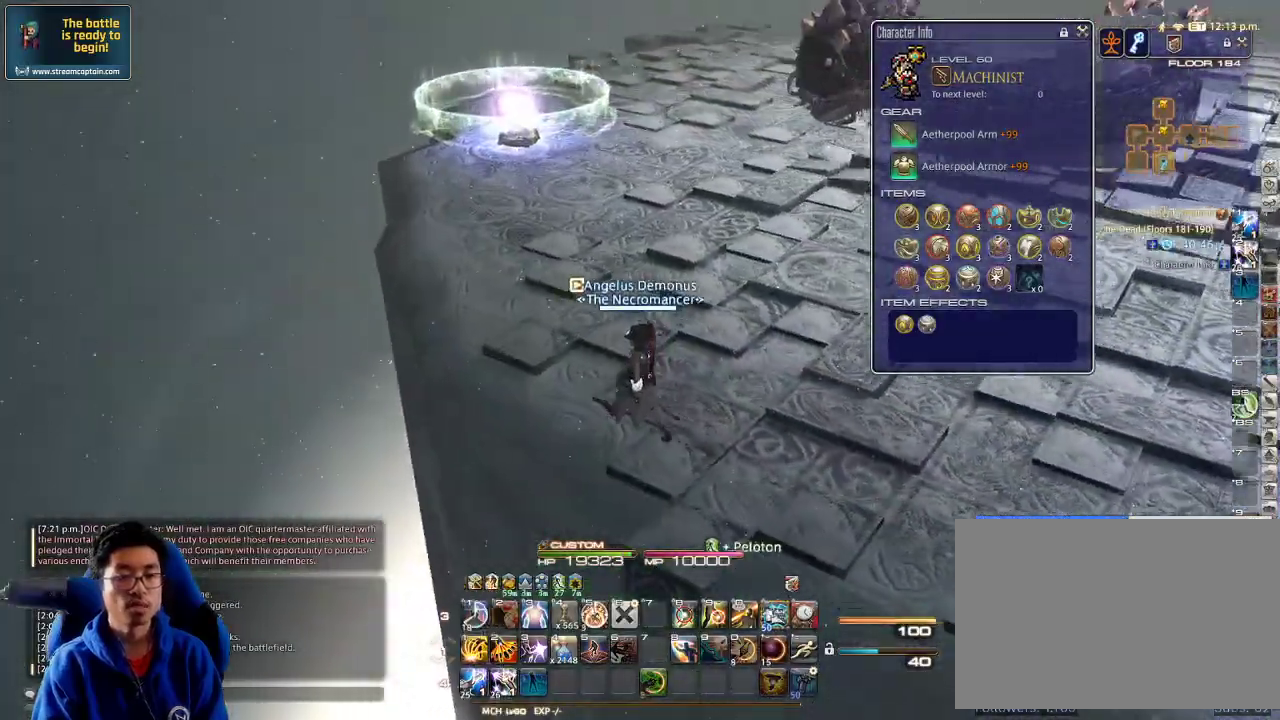
{"keys": ["a", "w"], "events": []}
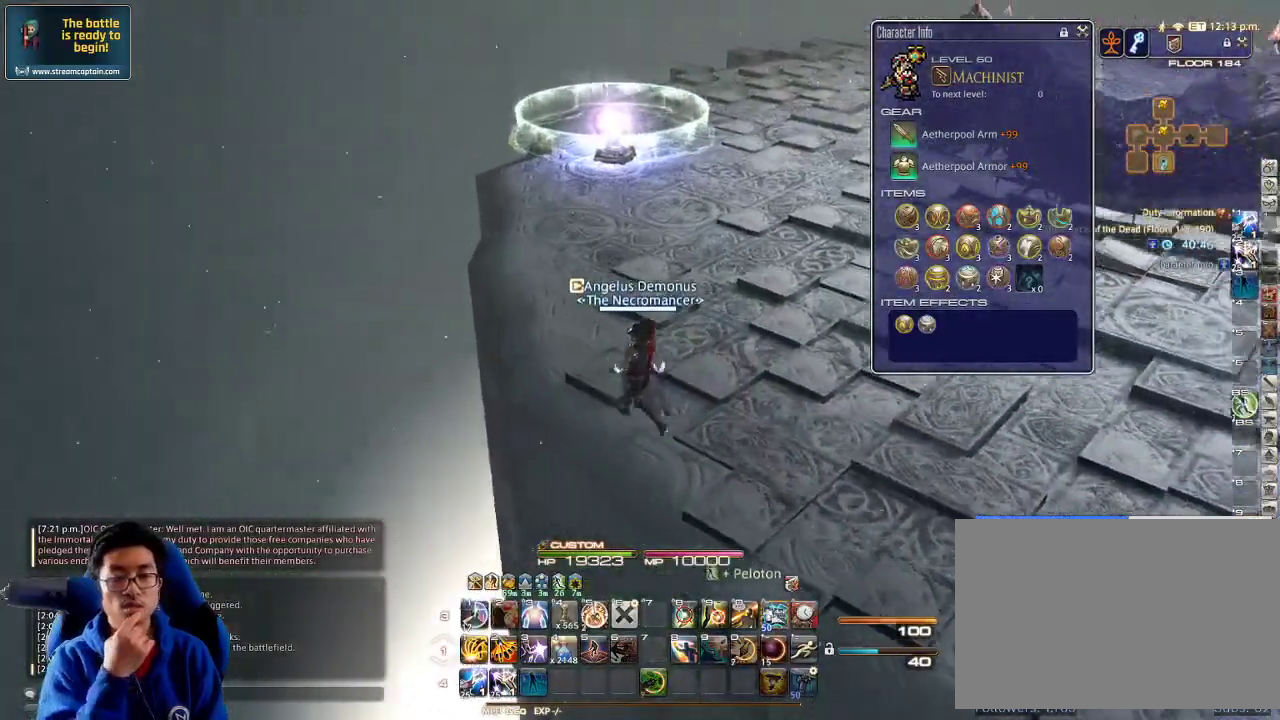
{"keys": ["w"], "events": [[333, "a", "up"]]}
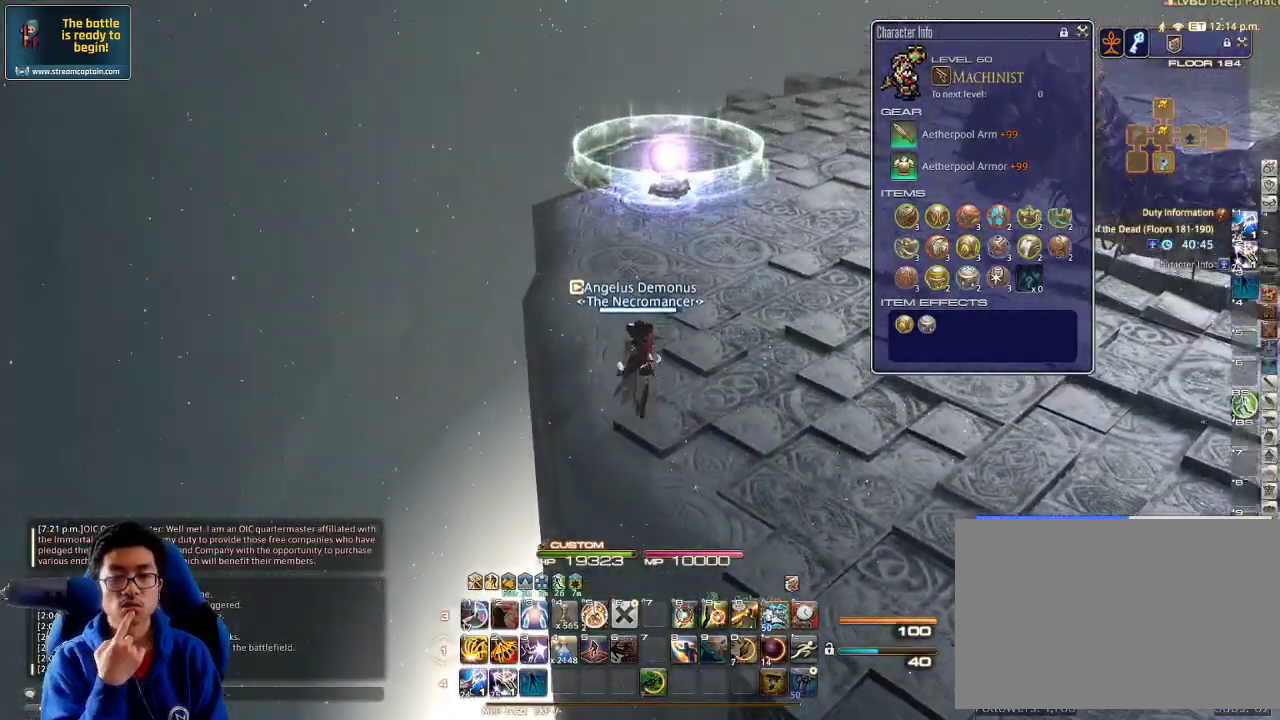
{"keys": ["w"], "events": [[33, "a", "down"], [400, "a", "up"]]}
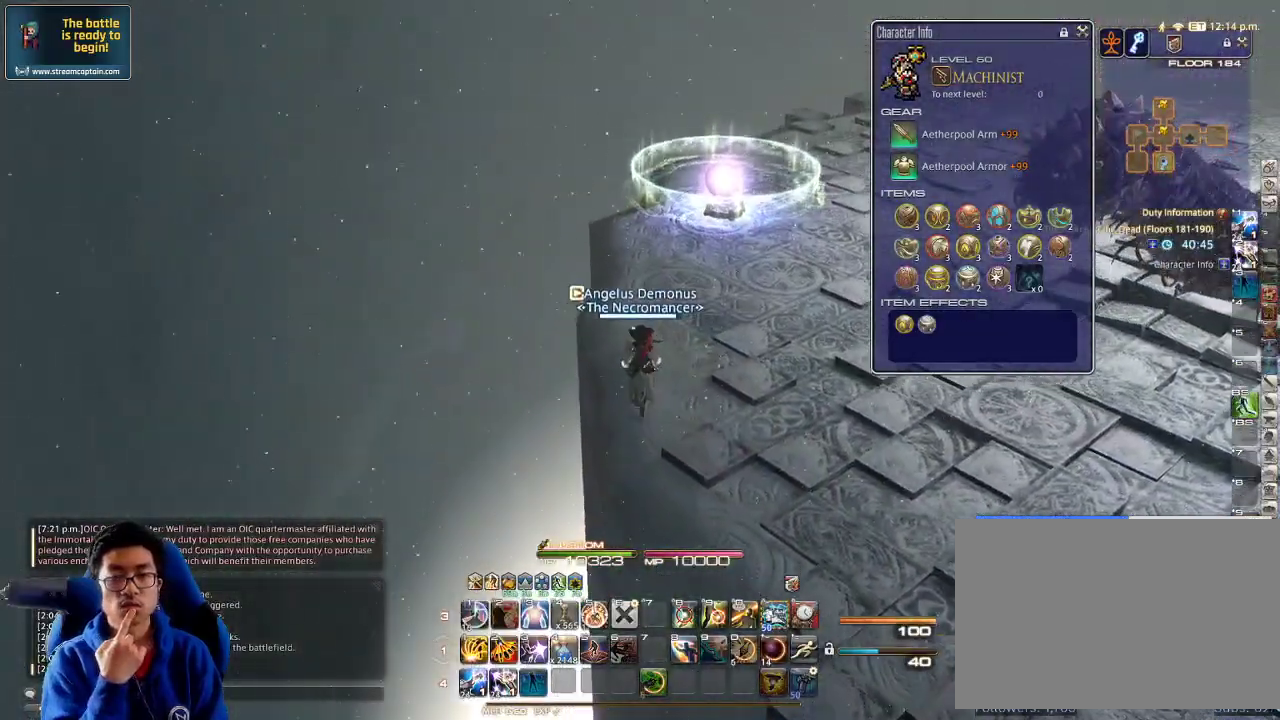
{"keys": ["a", "w"], "events": [[433, "a", "down"]]}
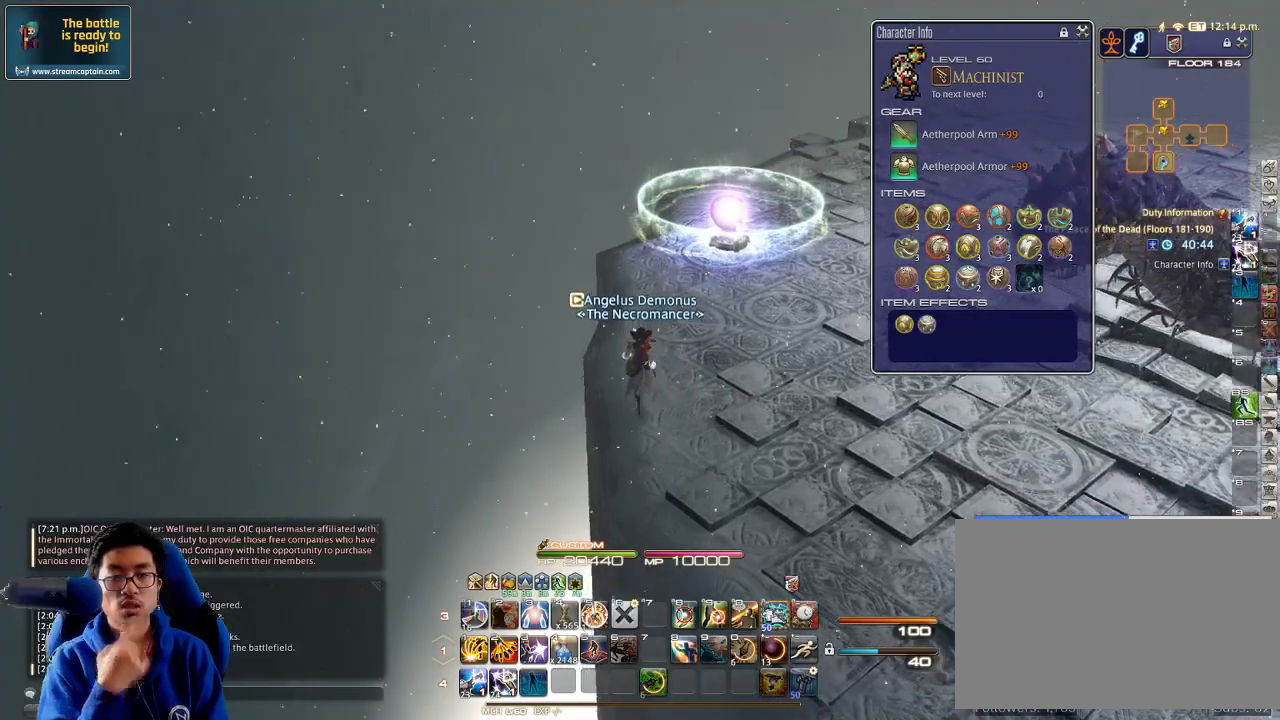
{"keys": ["w"], "events": [[100, "a", "up"], [200, "f3", "down"], [300, "f3", "up"]]}
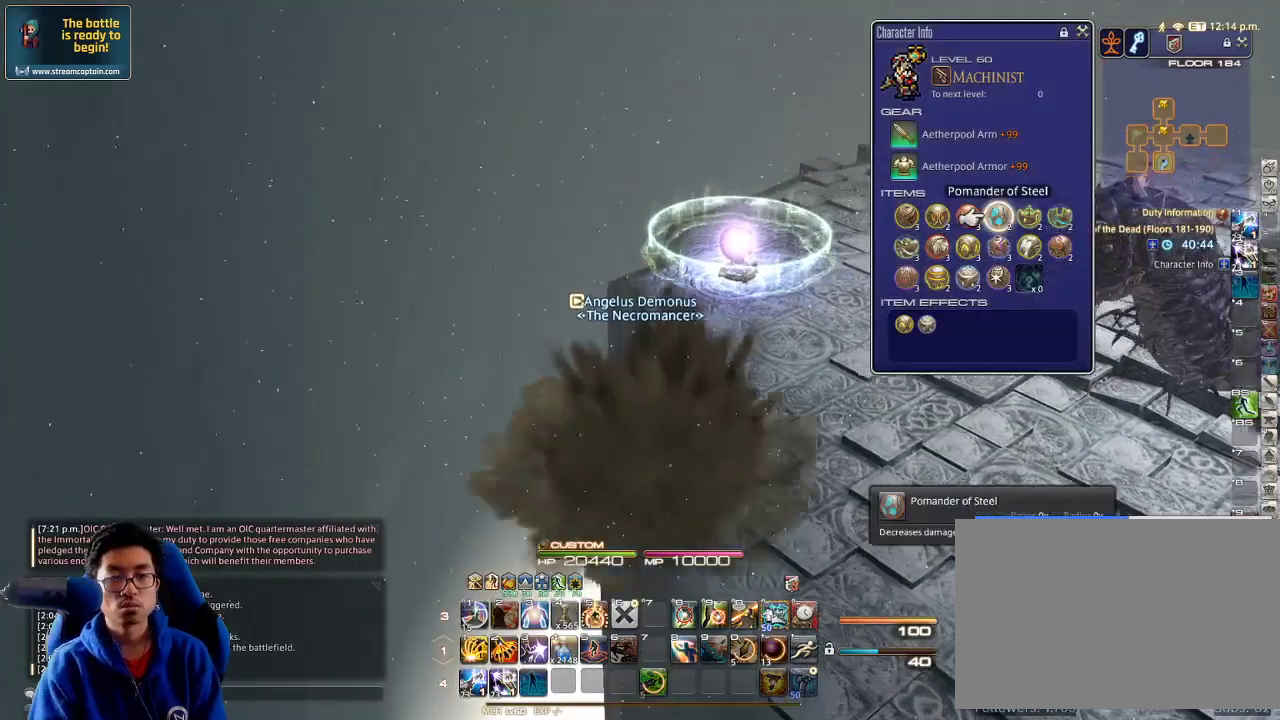
{"keys": ["w"], "events": [[100, "e", "down"], [200, "e", "up"], [400, "escape", "down"], [500, "escape", "up"]]}
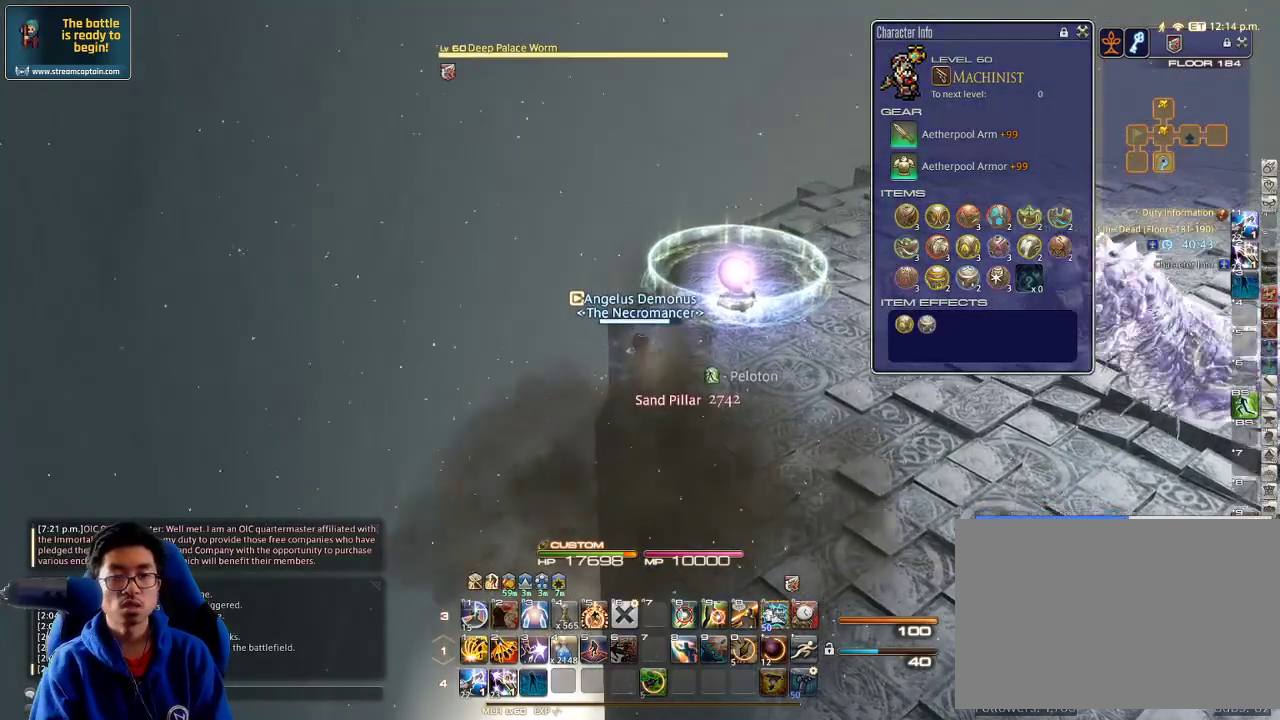
{"keys": ["rbracket", "w"], "events": [[400, "rbracket", "down"]]}
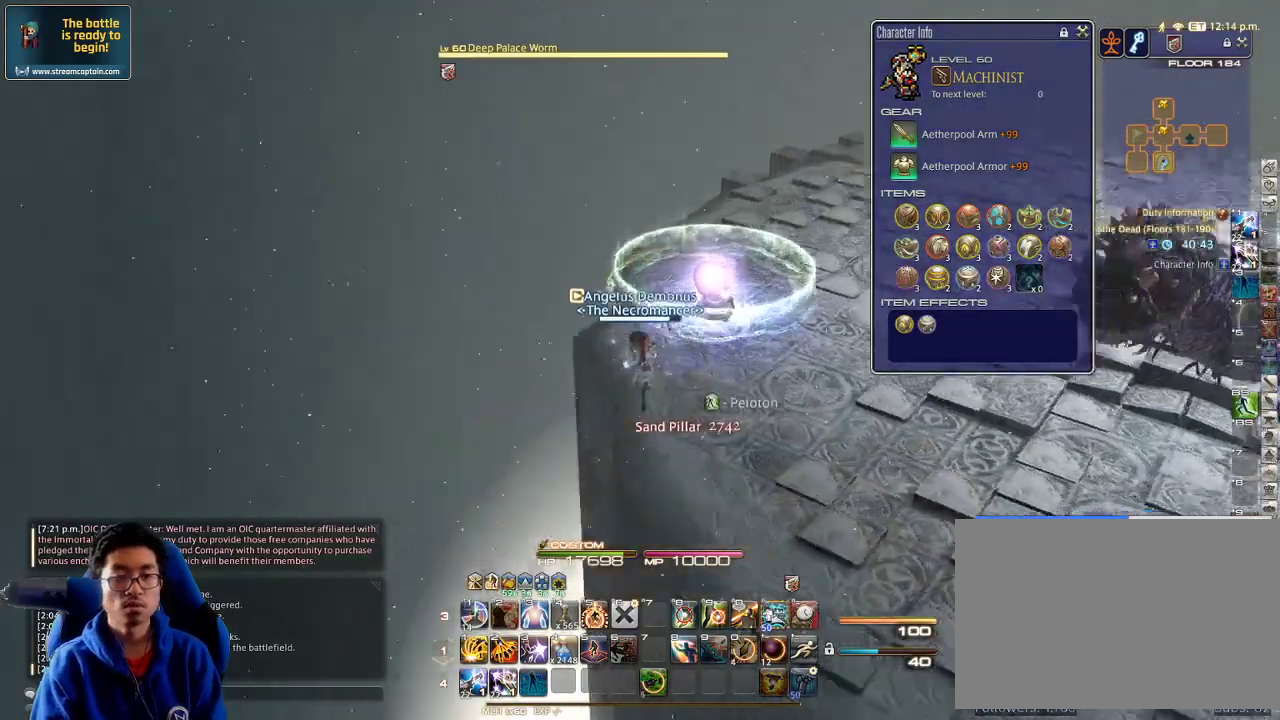
{"keys": ["escape", "w"], "events": [[67, "rbracket", "up"], [433, "escape", "down"]]}
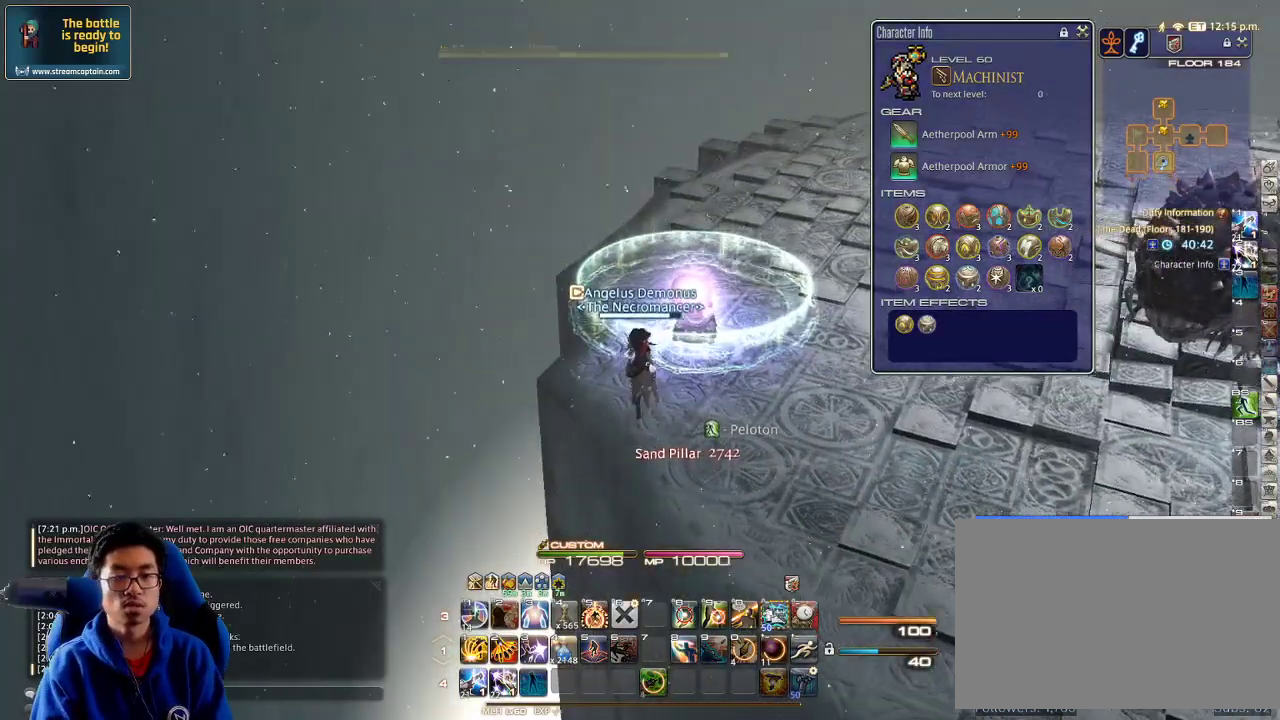
{"keys": ["w"], "events": [[33, "escape", "up"], [167, "rbracket", "down"], [333, "rbracket", "up"]]}
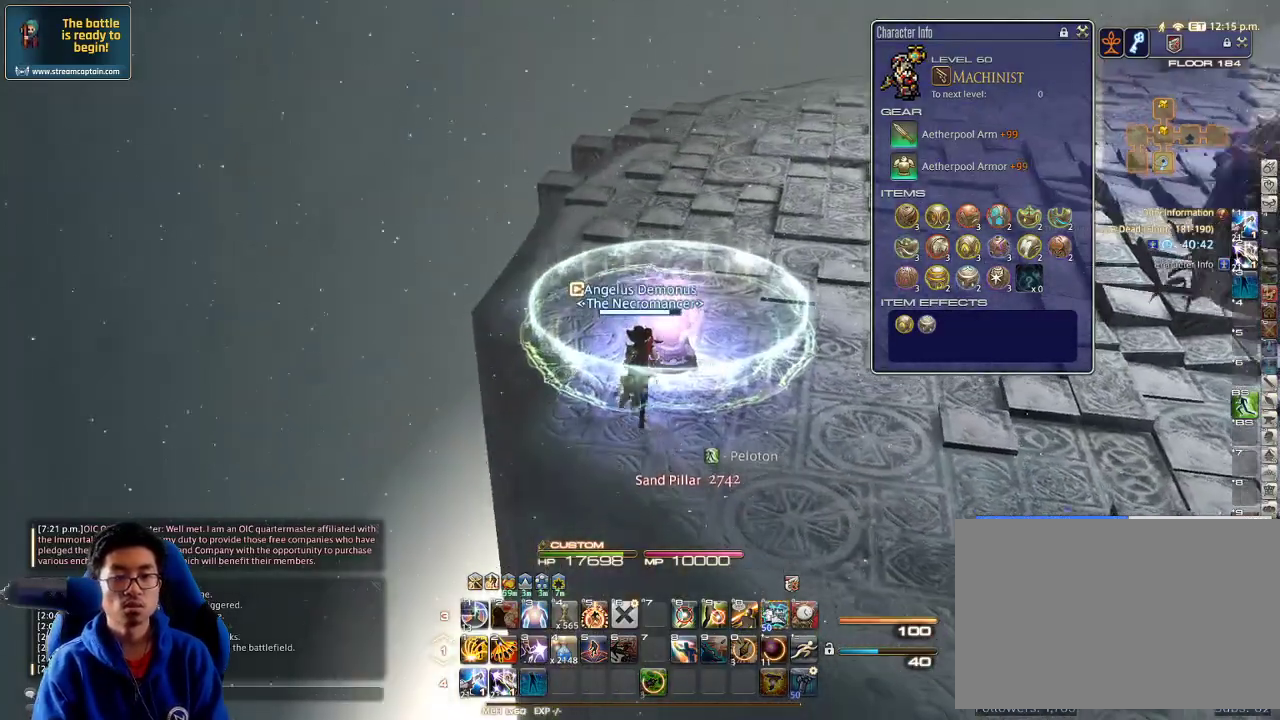
{"keys": [], "events": [[167, "w", "up"]]}